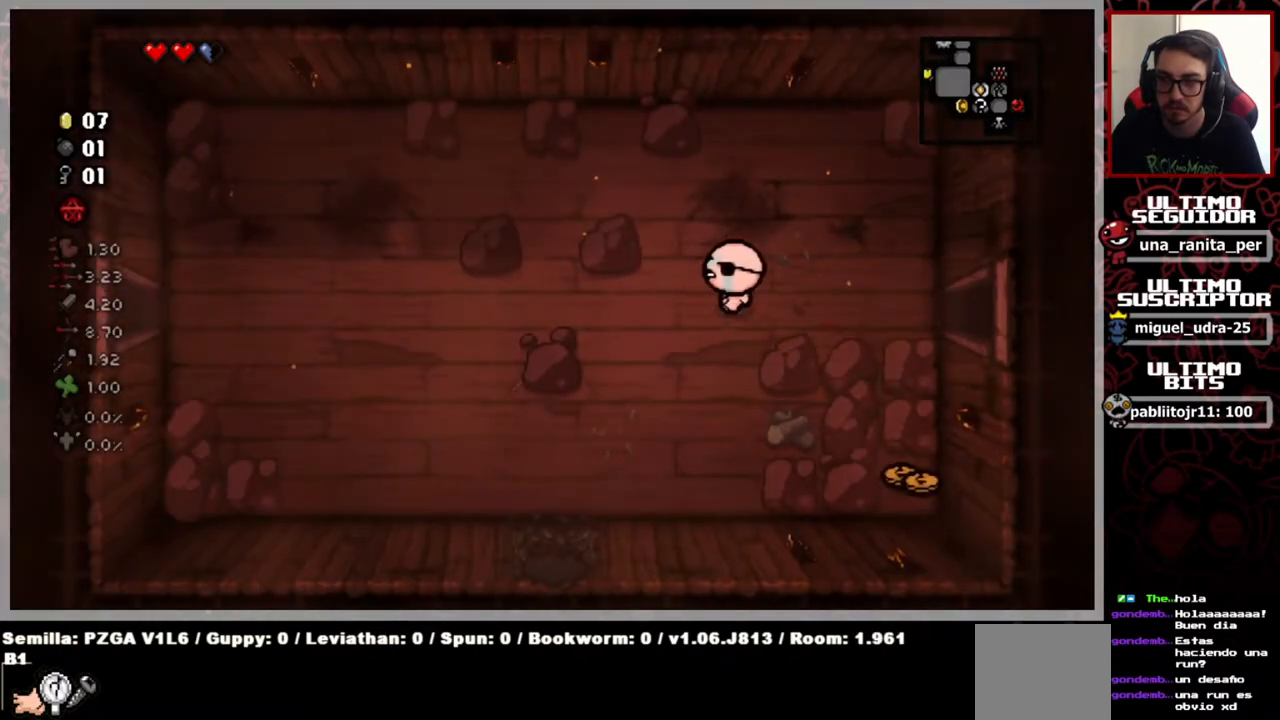
Gameplay with a controller (Xbox layout); each line is a JSON object with the inputs held at the frame after it. "events" lists button and stick changes between this image and that frame as [ms after this image, input, new state], when the widget could be followed in between. Not read: START.
{"buttons": [], "left_stick": "left", "right_stick": "center", "events": []}
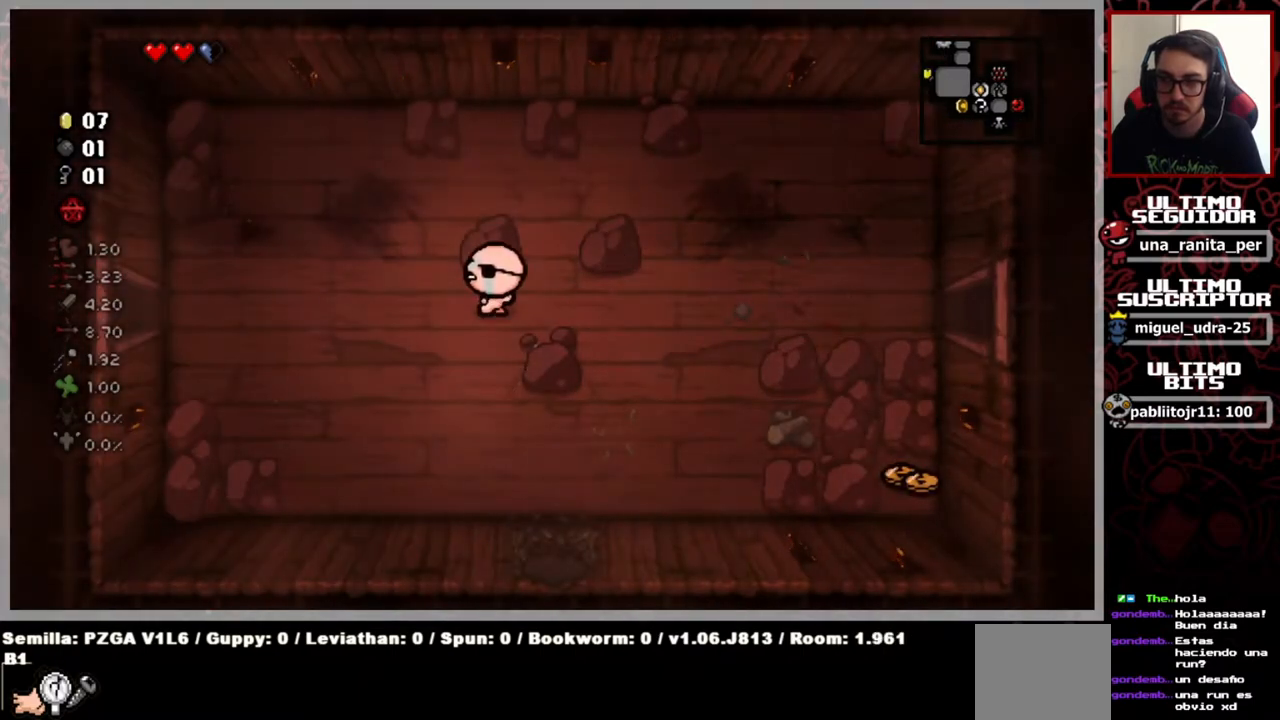
{"buttons": [], "left_stick": "left", "right_stick": "center", "events": []}
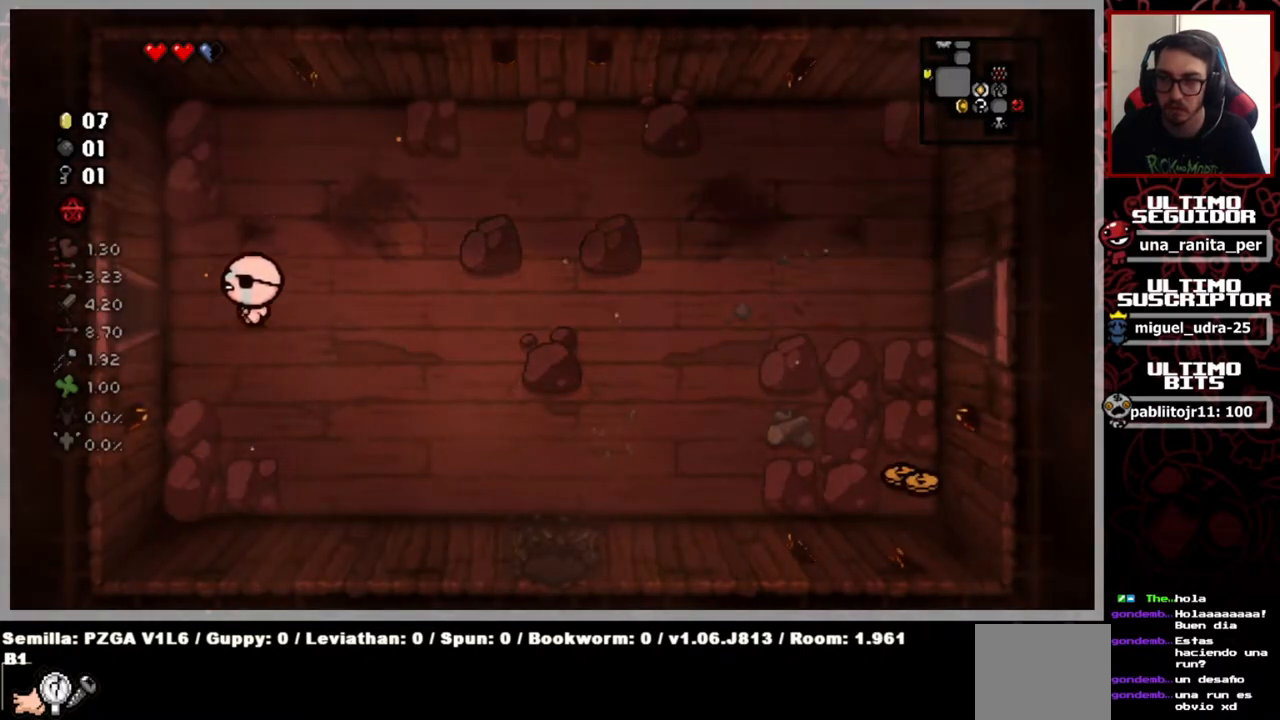
{"buttons": [], "left_stick": "left", "right_stick": "center", "events": []}
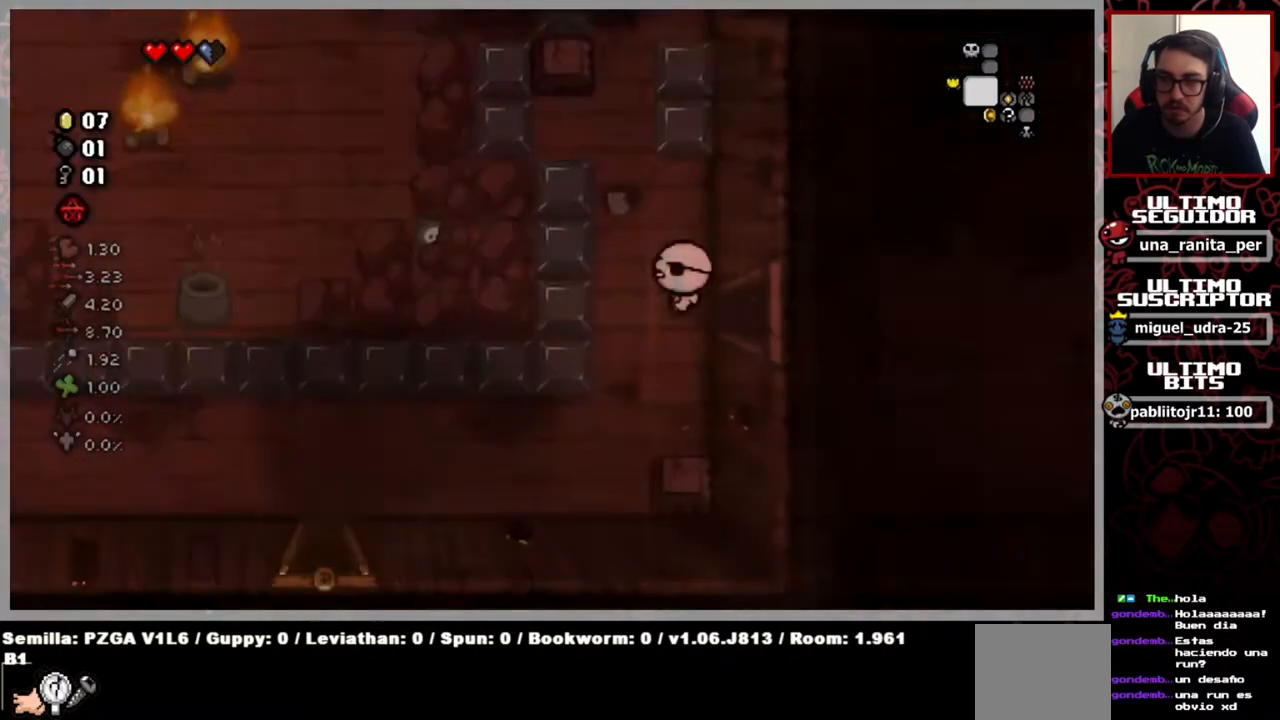
{"buttons": [], "left_stick": "up", "right_stick": "center", "events": [[334, "left_stick", "up"]]}
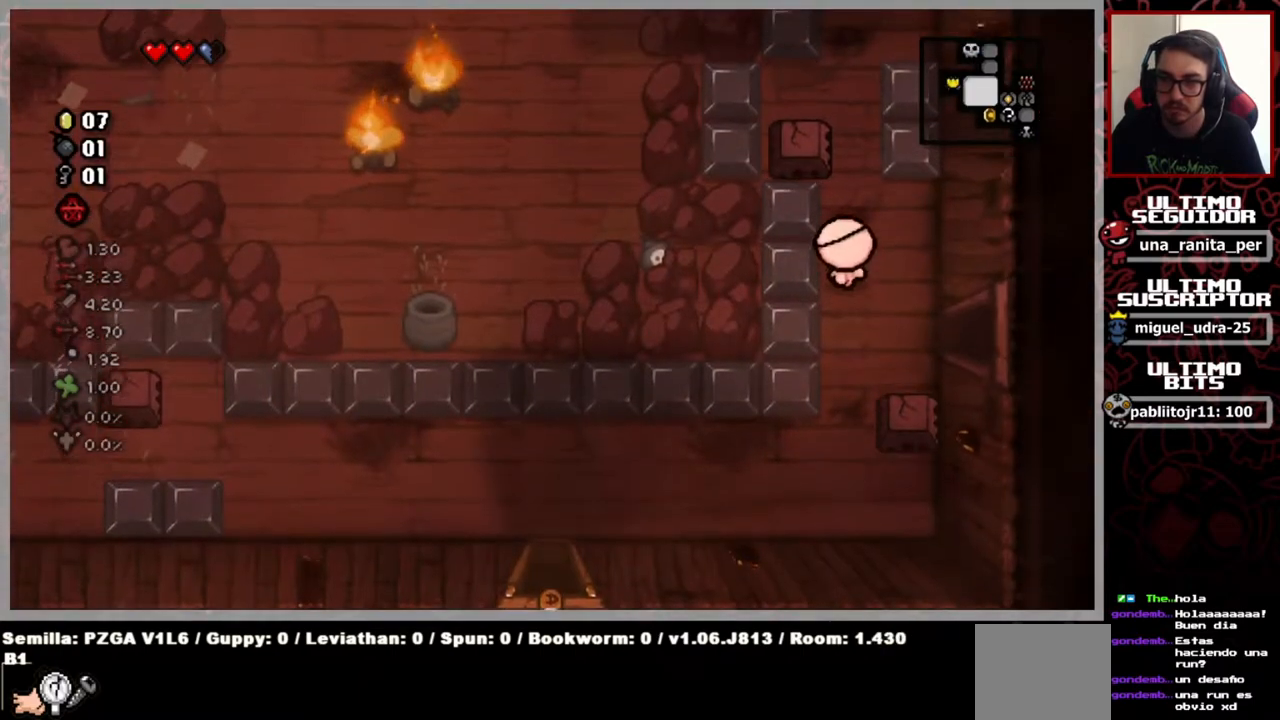
{"buttons": [], "left_stick": "up", "right_stick": "center", "events": [[50, "left_stick", "right"], [100, "left_stick", "up"]]}
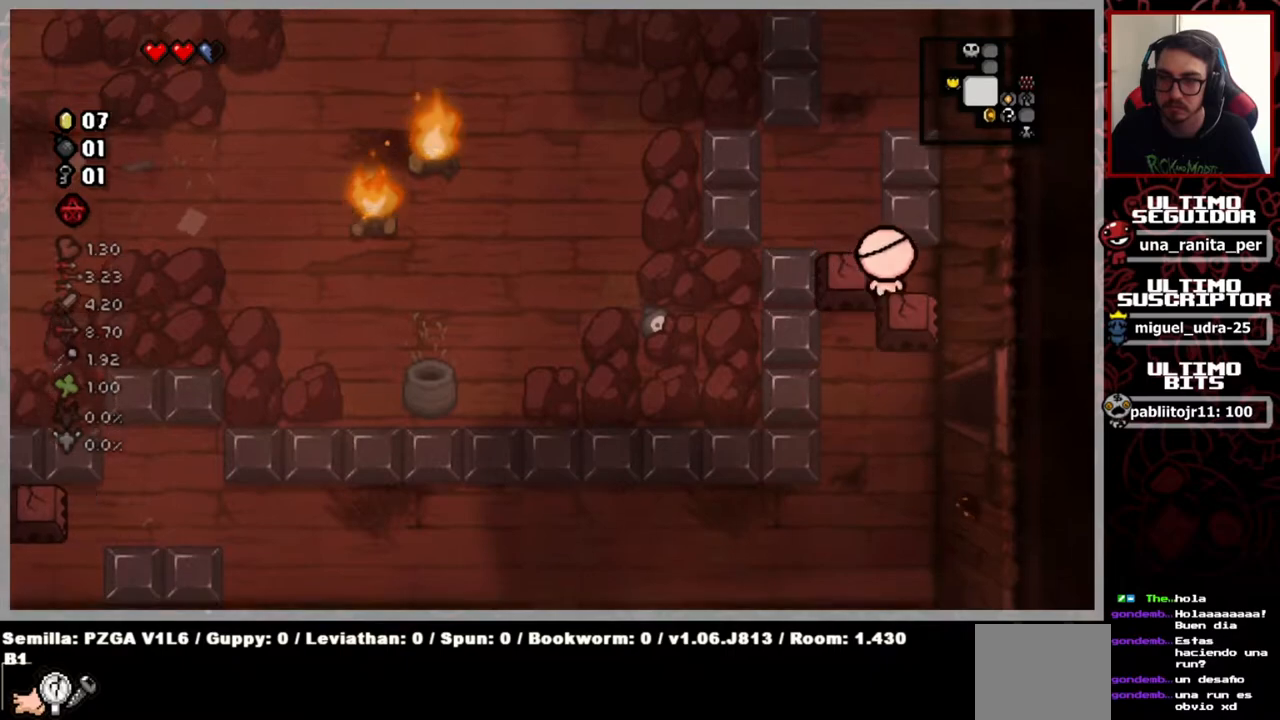
{"buttons": [], "left_stick": "up", "right_stick": "center", "events": [[183, "left_stick", "up-left"], [467, "left_stick", "up"]]}
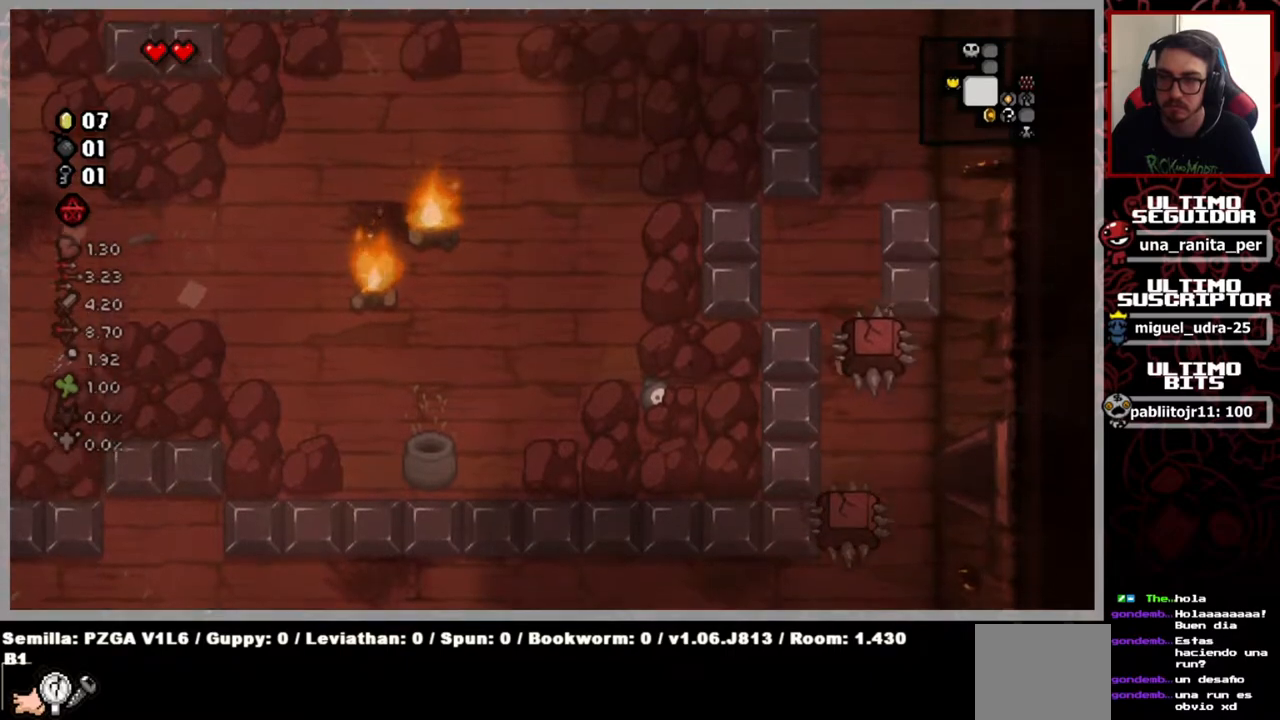
{"buttons": [], "left_stick": "up", "right_stick": "center", "events": []}
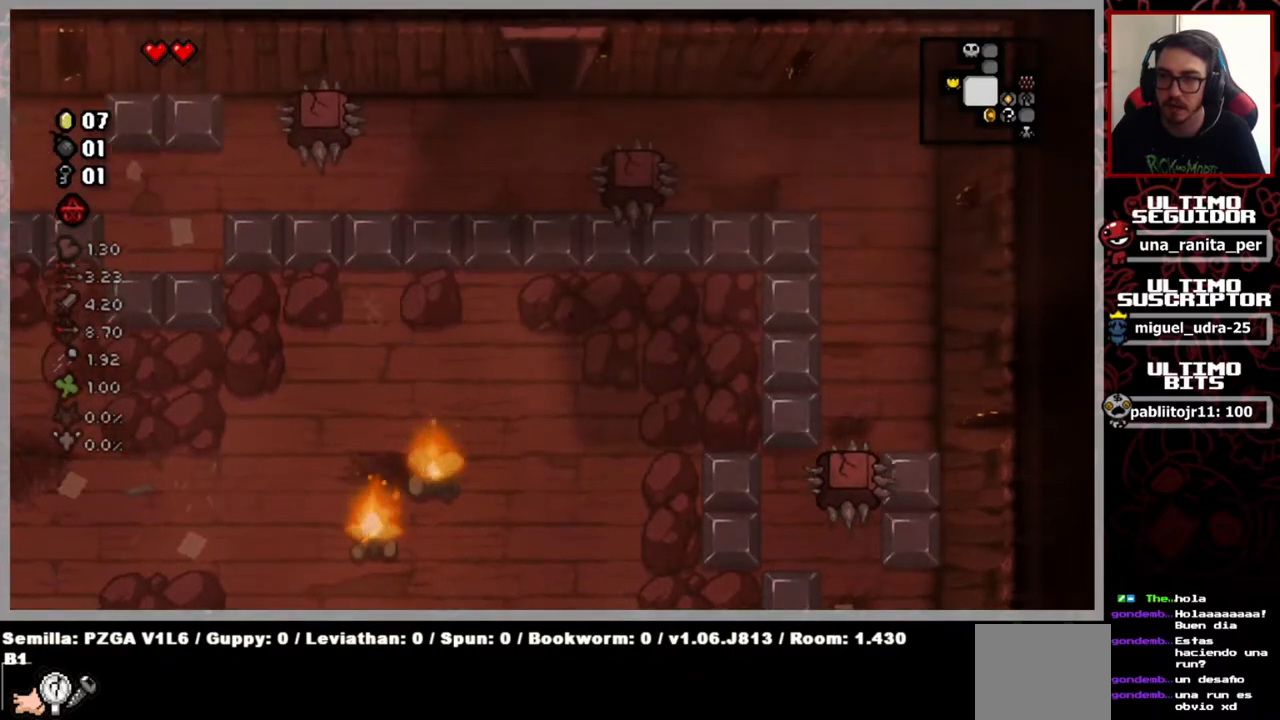
{"buttons": [], "left_stick": "up-left", "right_stick": "center", "events": [[433, "left_stick", "up-left"]]}
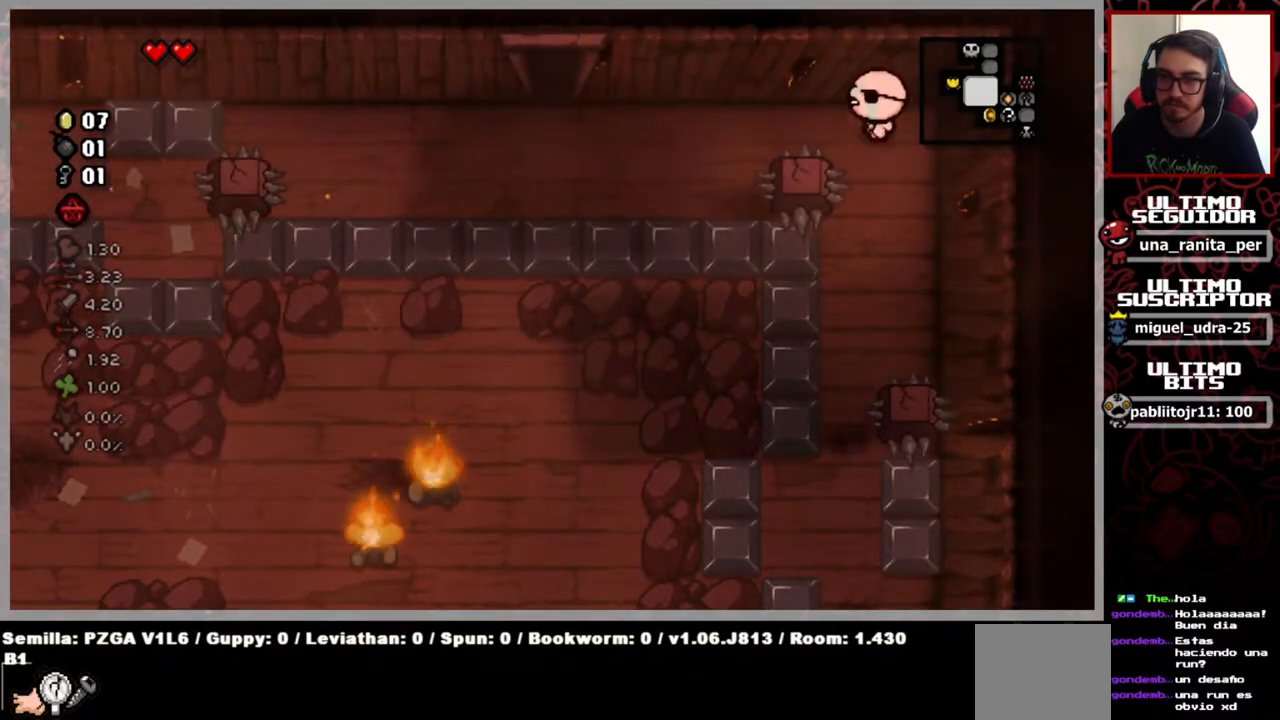
{"buttons": [], "left_stick": "down-left", "right_stick": "center", "events": [[167, "left_stick", "left"], [351, "left_stick", "down-left"]]}
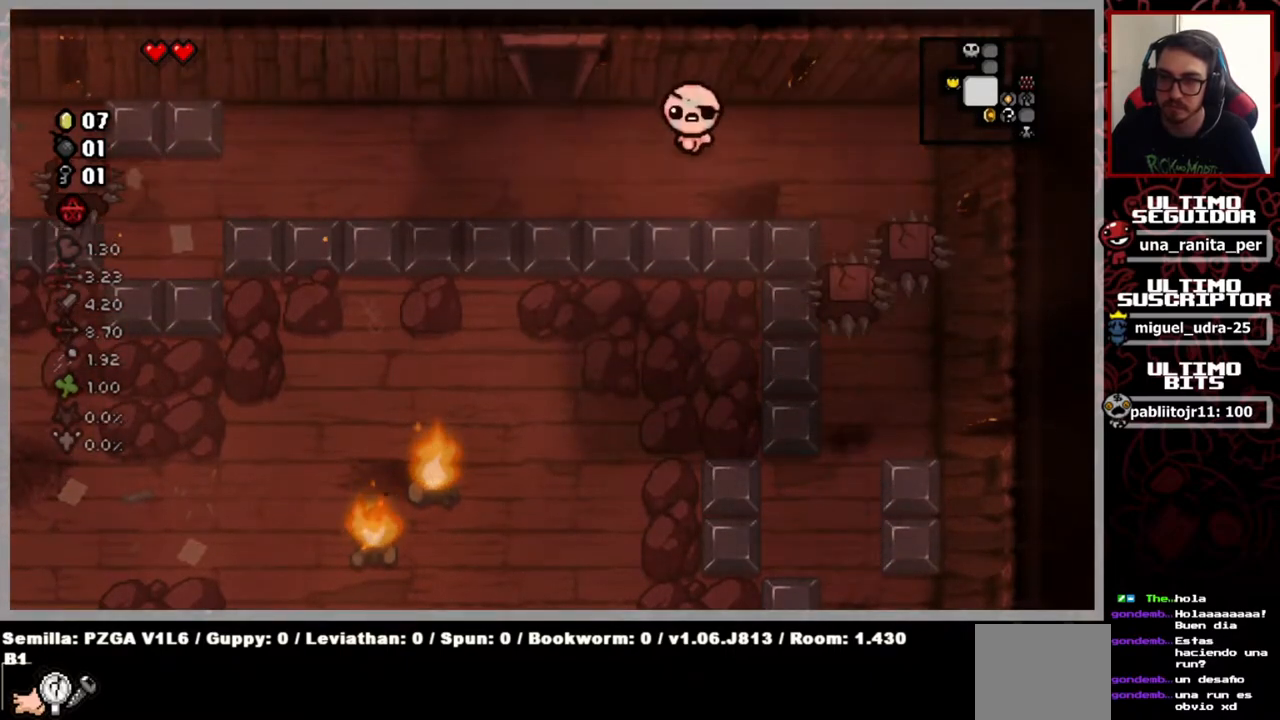
{"buttons": [], "left_stick": "left", "right_stick": "center", "events": [[183, "left_stick", "left"]]}
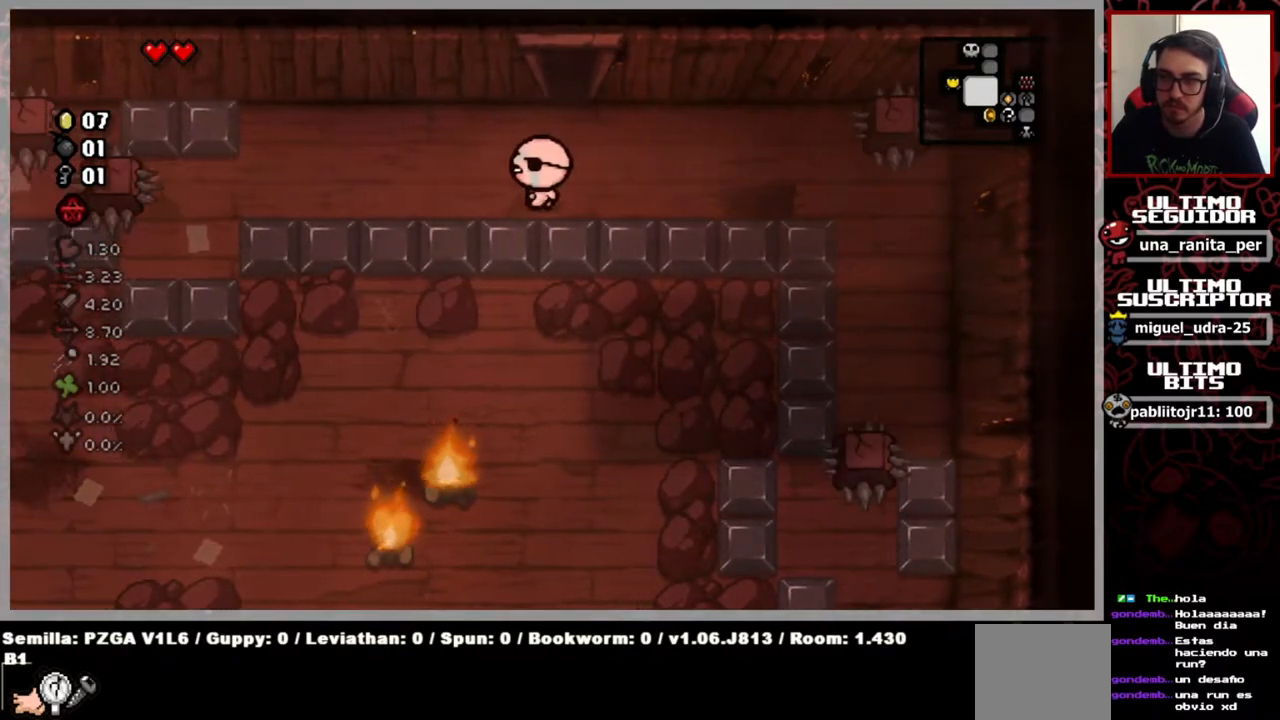
{"buttons": [], "left_stick": "center", "right_stick": "center", "events": [[117, "left_stick", "center"], [334, "left_stick", "up-left"], [484, "left_stick", "center"]]}
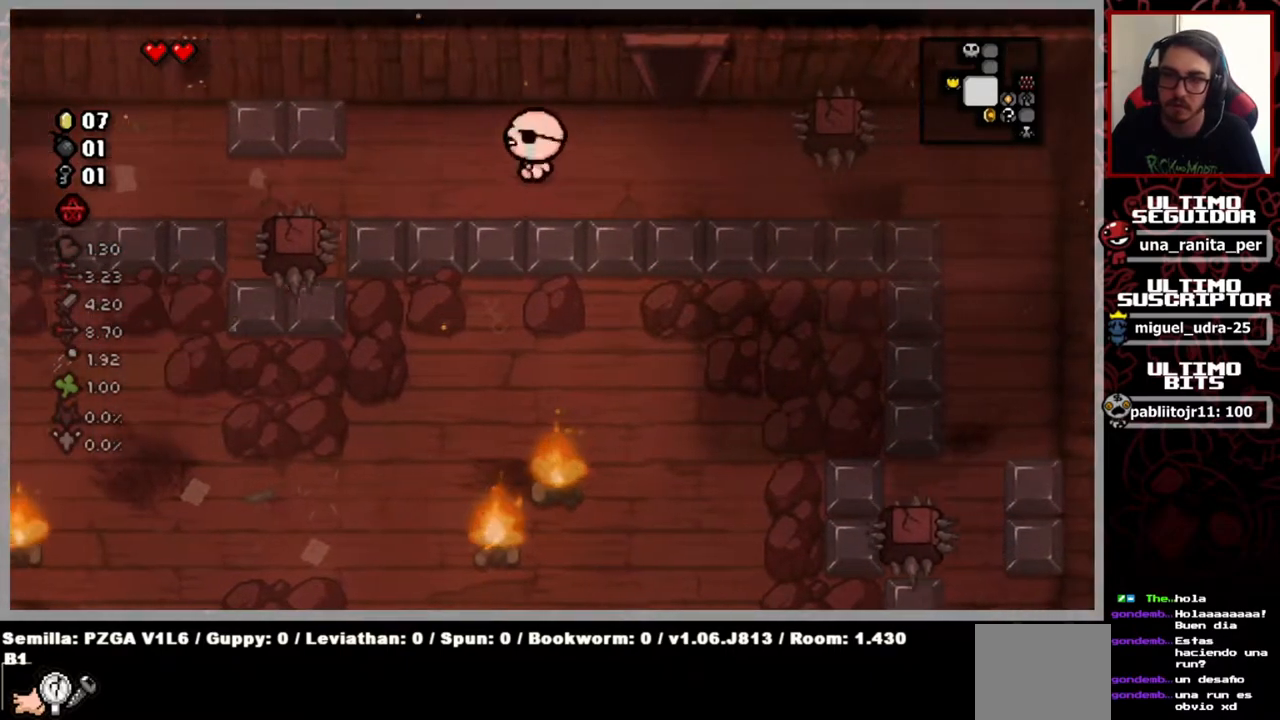
{"buttons": [], "left_stick": "down-right", "right_stick": "center", "events": [[33, "left_stick", "down"], [100, "left_stick", "down-right"]]}
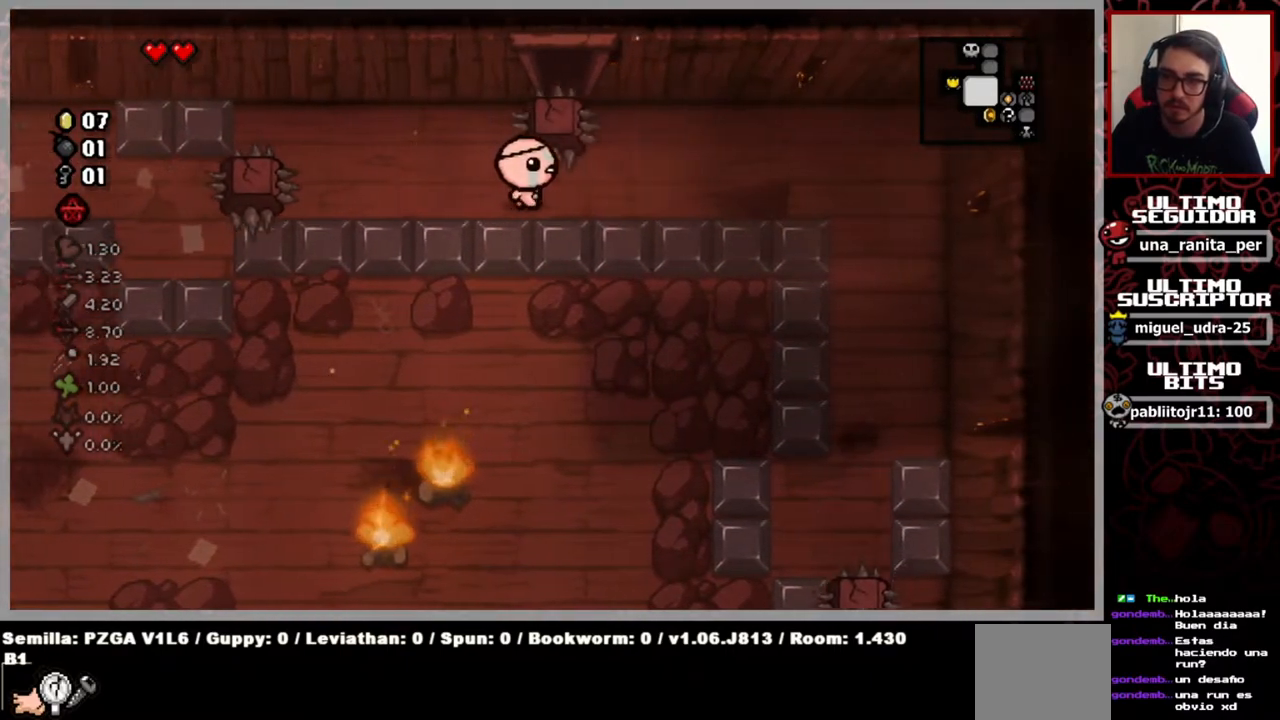
{"buttons": [], "left_stick": "up", "right_stick": "center", "events": [[167, "left_stick", "up"], [267, "left_stick", "up-left"], [484, "left_stick", "up"]]}
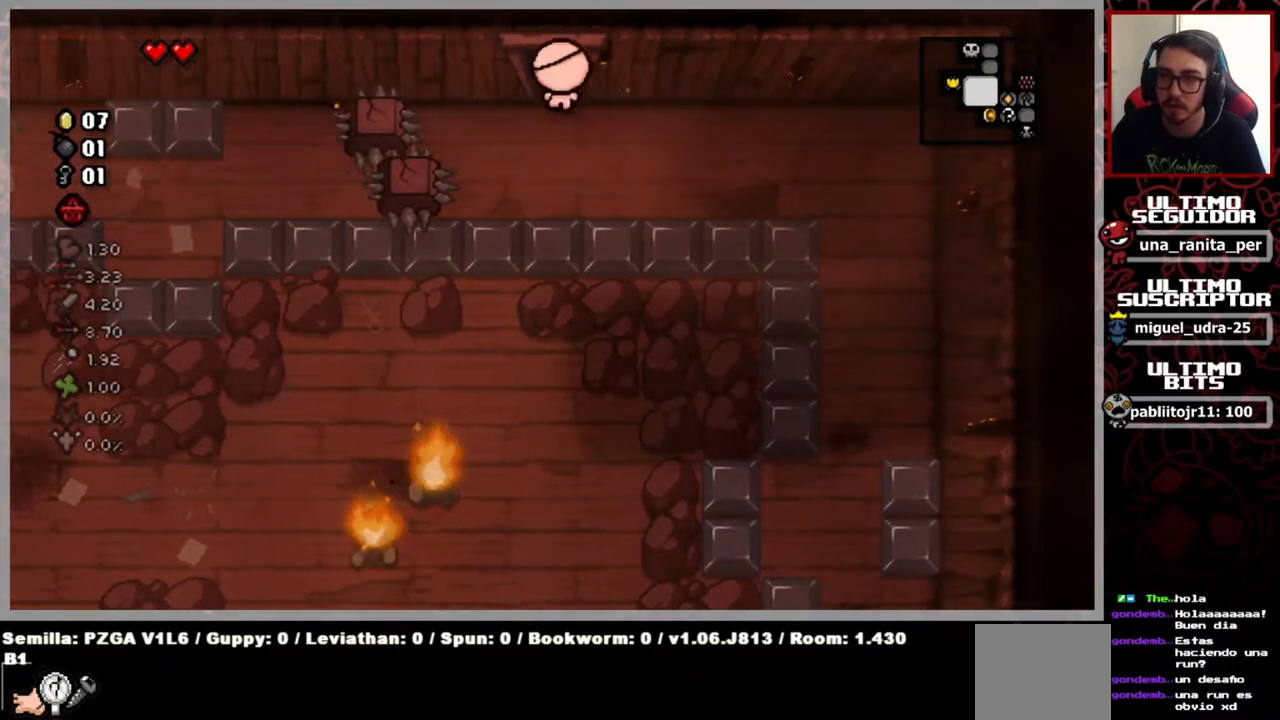
{"buttons": [], "left_stick": "up", "right_stick": "center", "events": []}
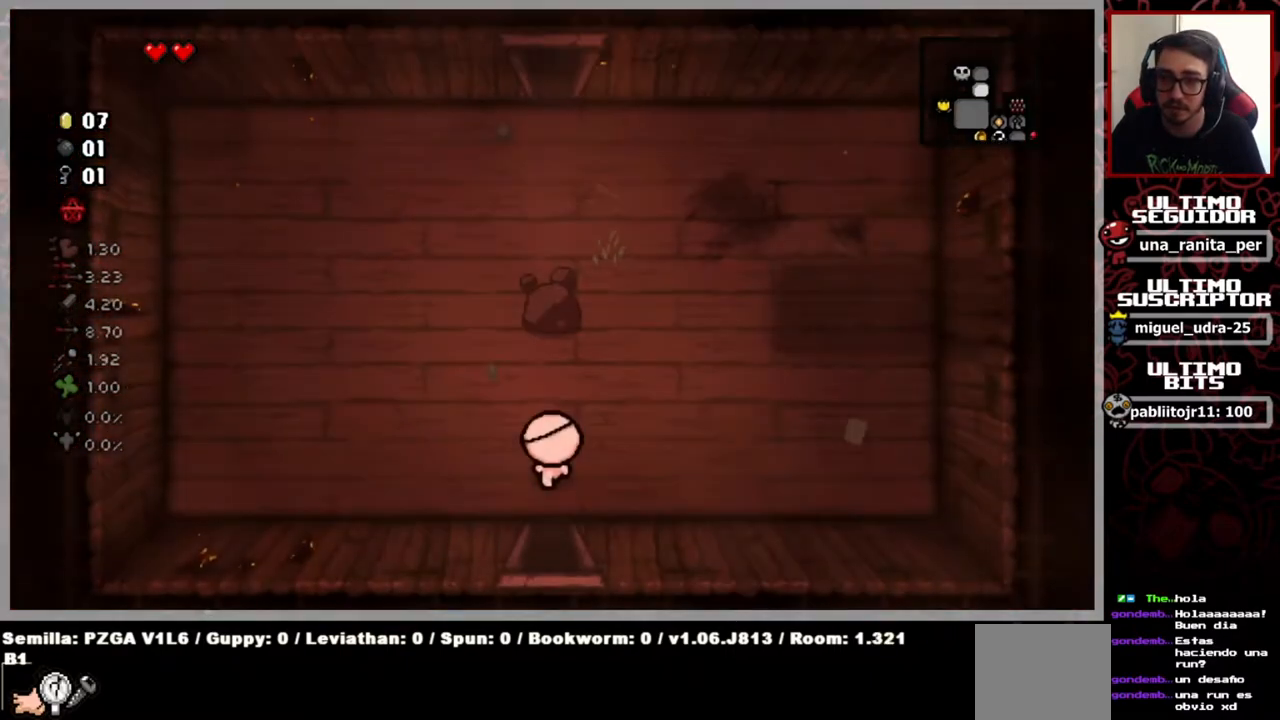
{"buttons": [], "left_stick": "up-right", "right_stick": "center", "events": [[384, "left_stick", "up-right"]]}
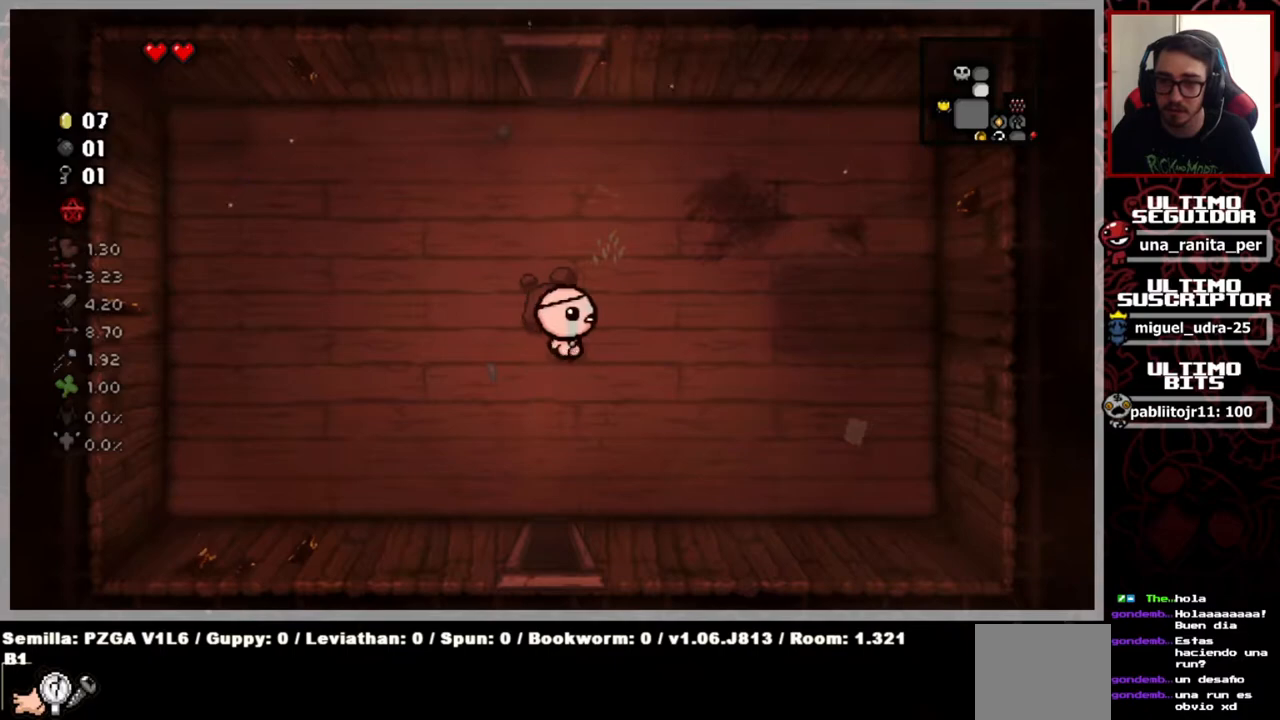
{"buttons": [], "left_stick": "up", "right_stick": "center", "events": [[116, "left_stick", "up"]]}
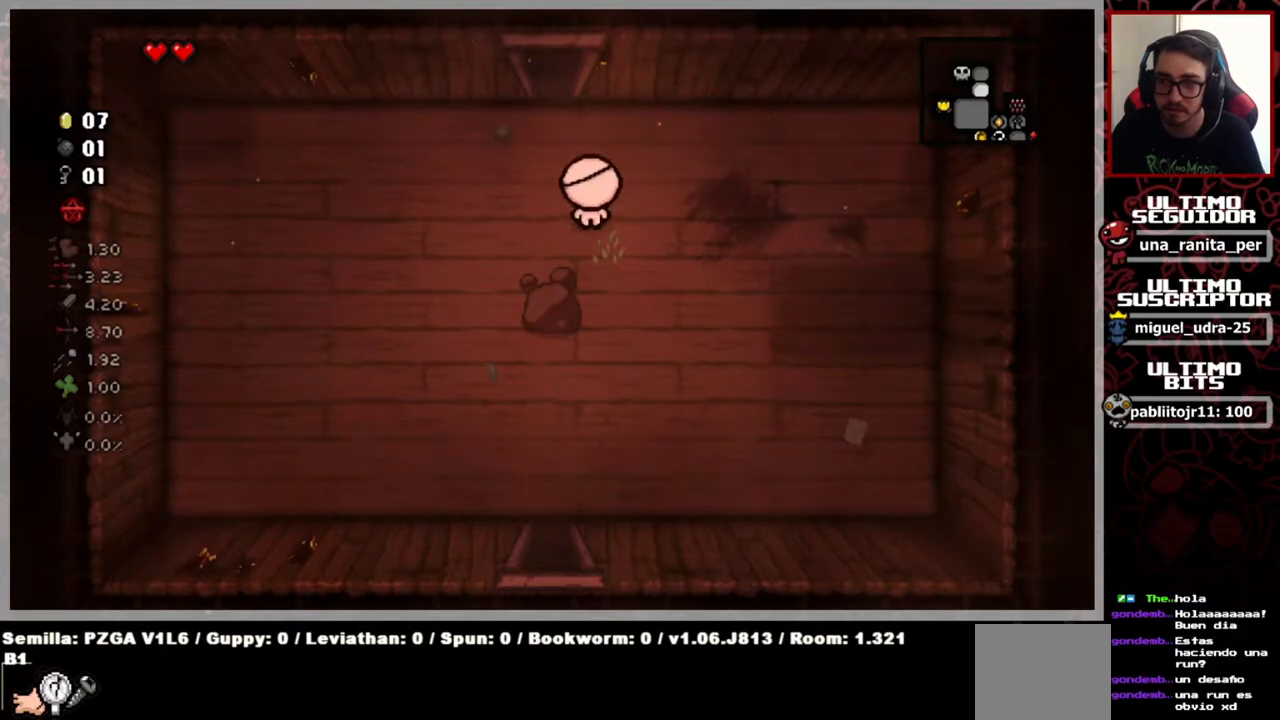
{"buttons": [], "left_stick": "center", "right_stick": "center", "events": [[484, "left_stick", "center"]]}
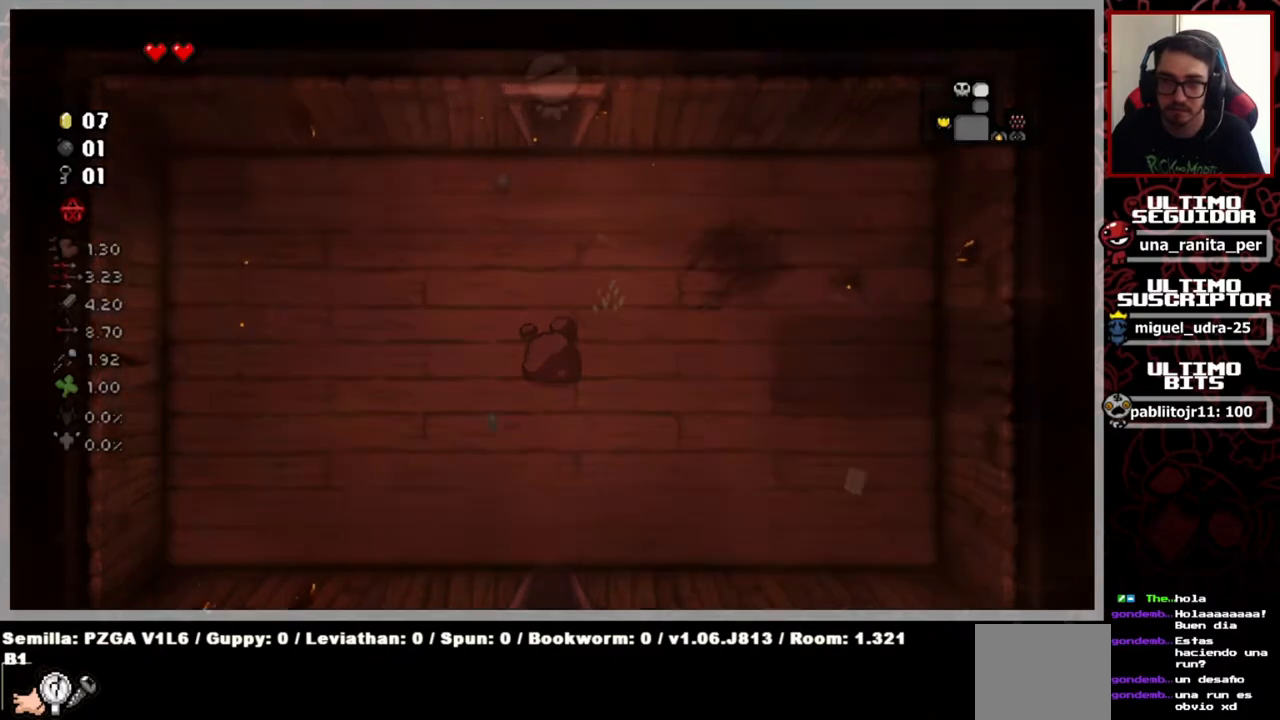
{"buttons": [], "left_stick": "up-left", "right_stick": "center", "events": [[183, "left_stick", "up"], [467, "left_stick", "up-left"]]}
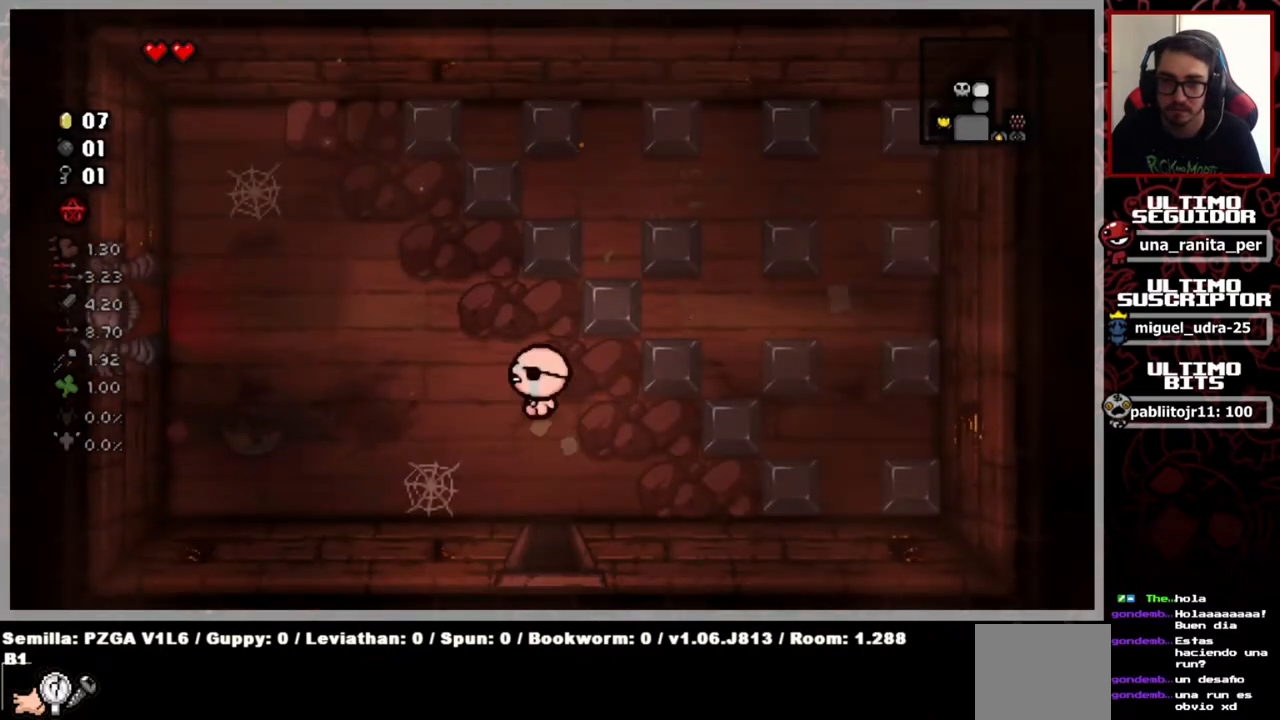
{"buttons": [], "left_stick": "left", "right_stick": "center", "events": [[484, "left_stick", "left"]]}
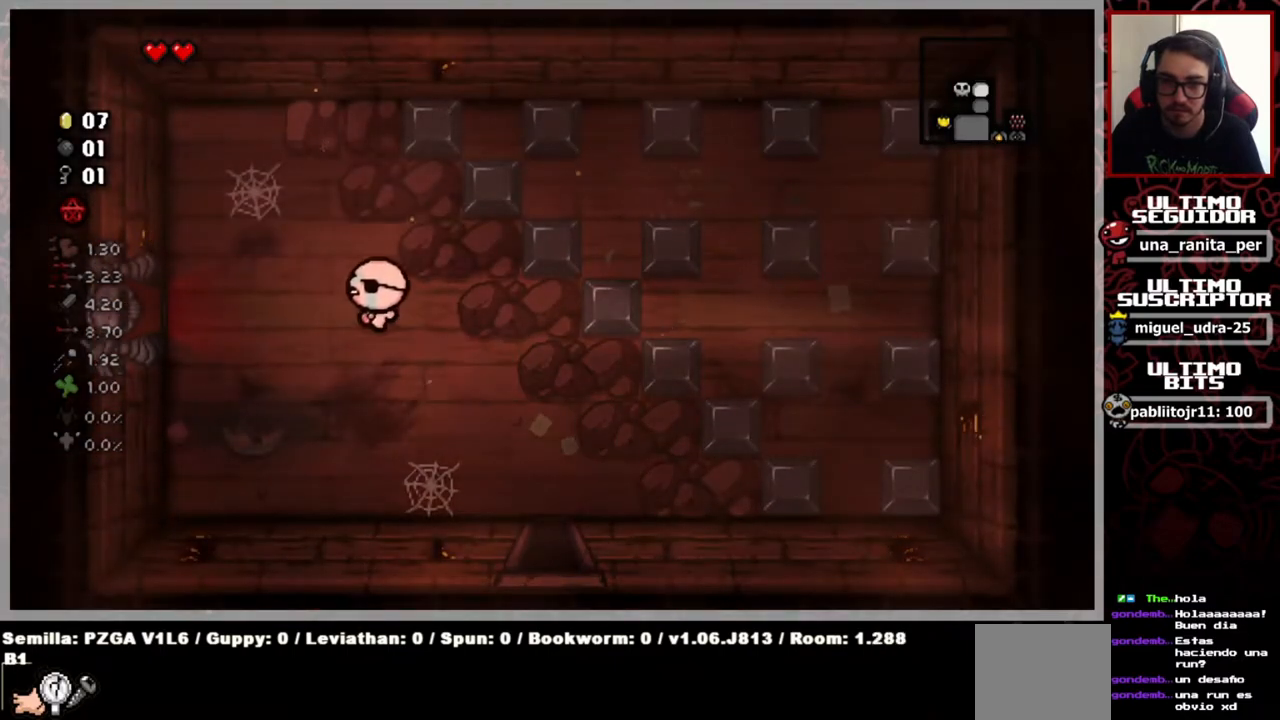
{"buttons": [], "left_stick": "left", "right_stick": "center", "events": []}
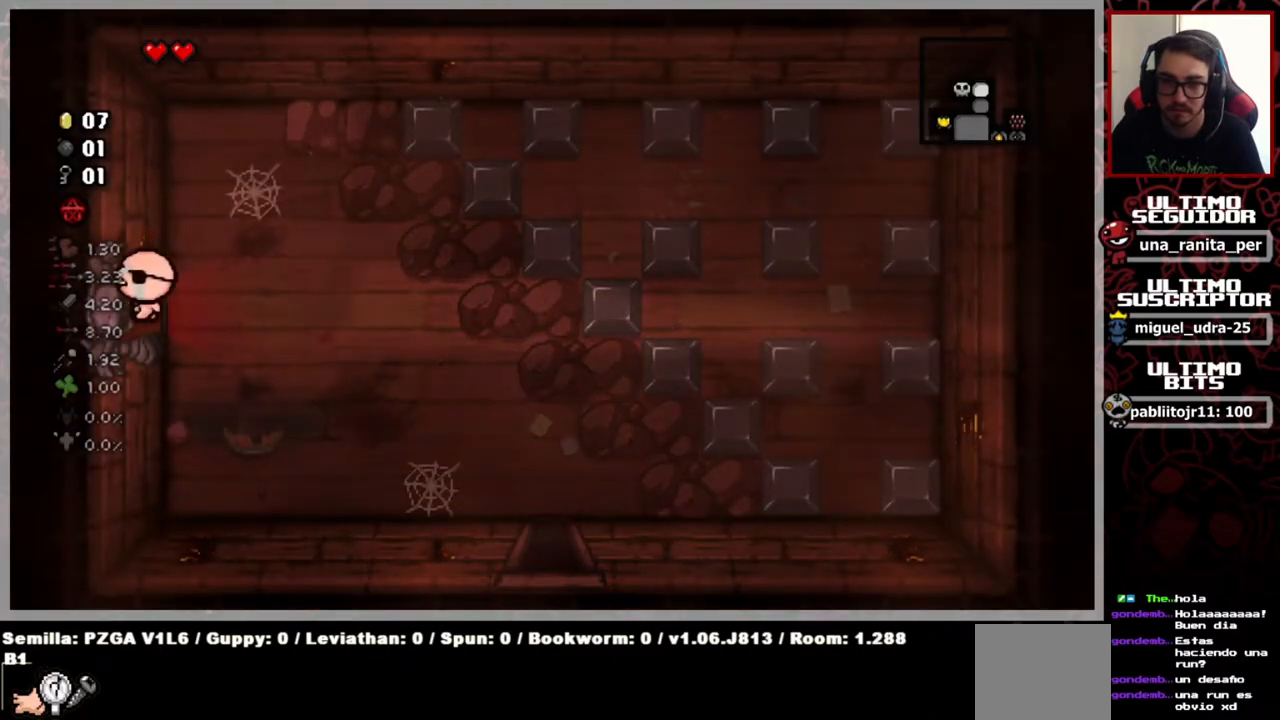
{"buttons": [], "left_stick": "center", "right_stick": "center", "events": [[267, "left_stick", "center"]]}
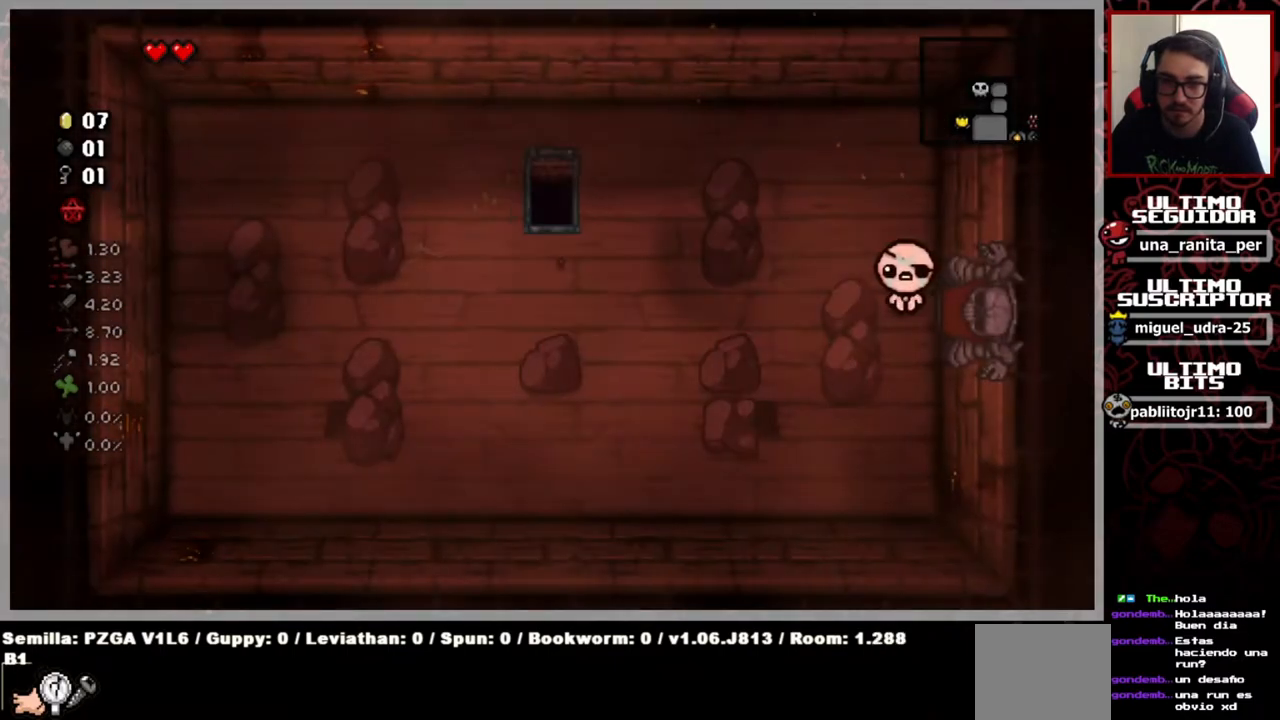
{"buttons": [], "left_stick": "up-left", "right_stick": "center", "events": [[100, "left_stick", "left"], [317, "left_stick", "up-left"]]}
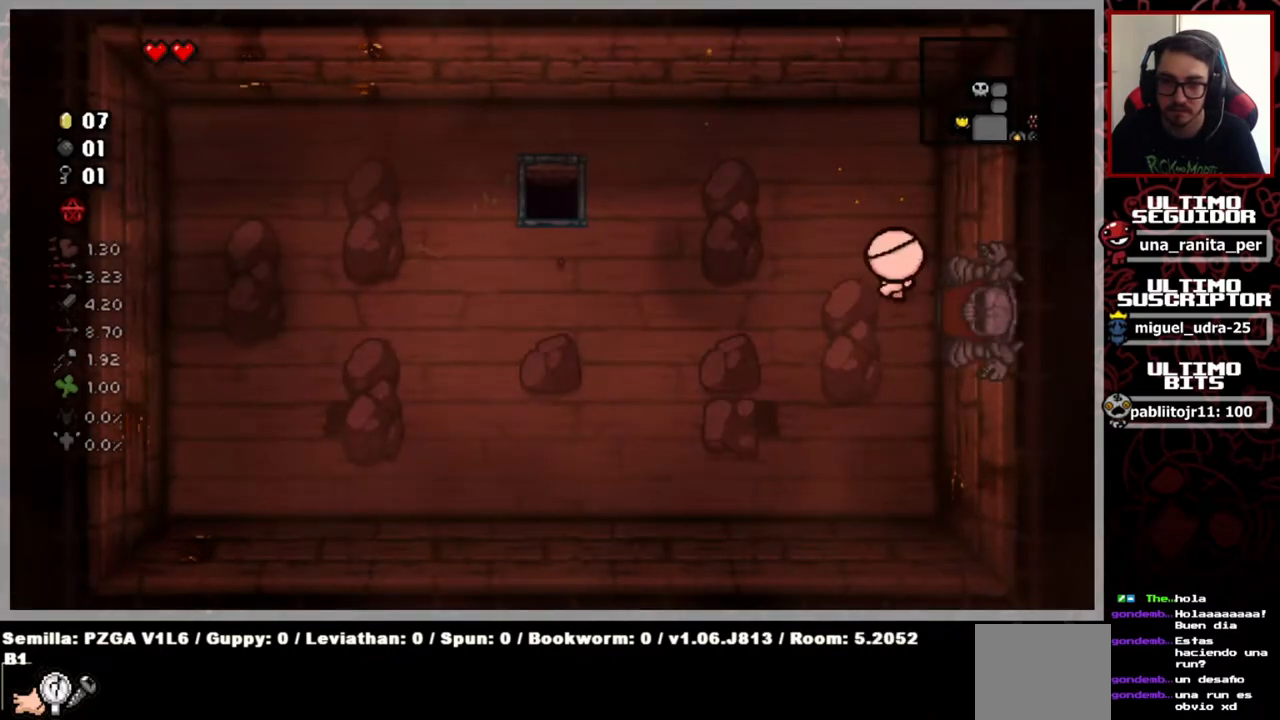
{"buttons": [], "left_stick": "up-left", "right_stick": "center", "events": []}
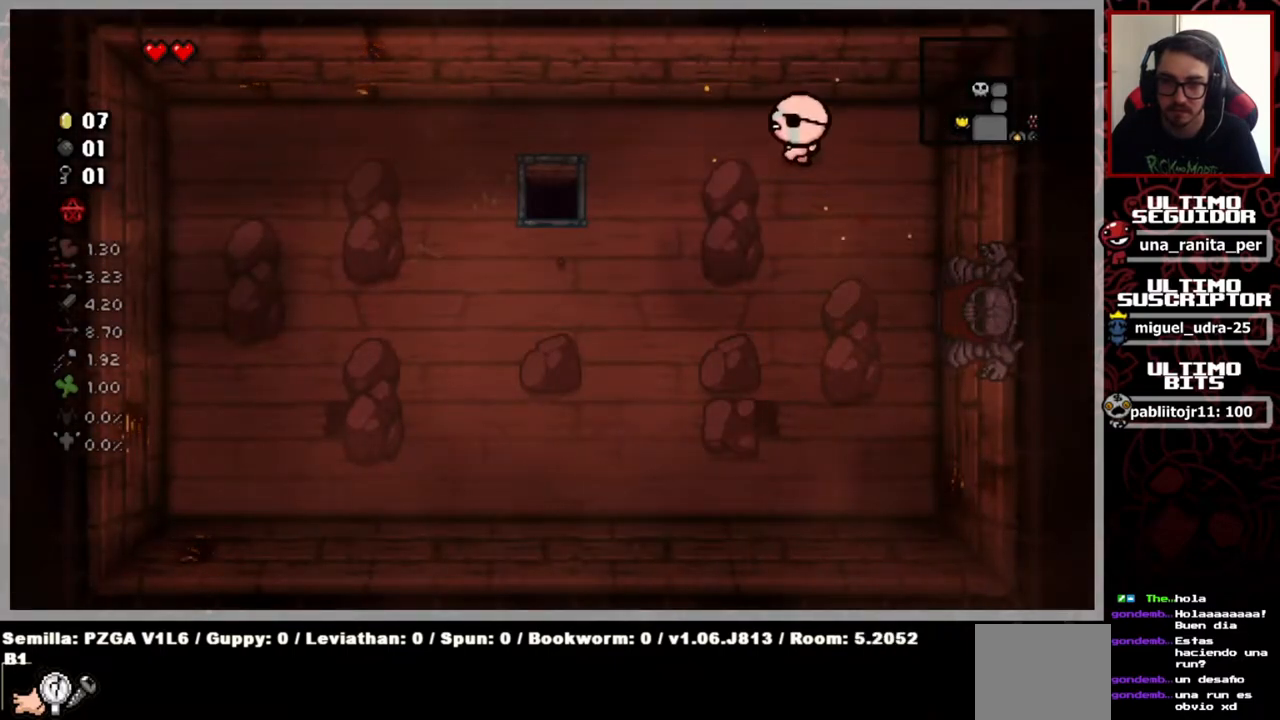
{"buttons": [], "left_stick": "left", "right_stick": "center", "events": [[150, "left_stick", "left"]]}
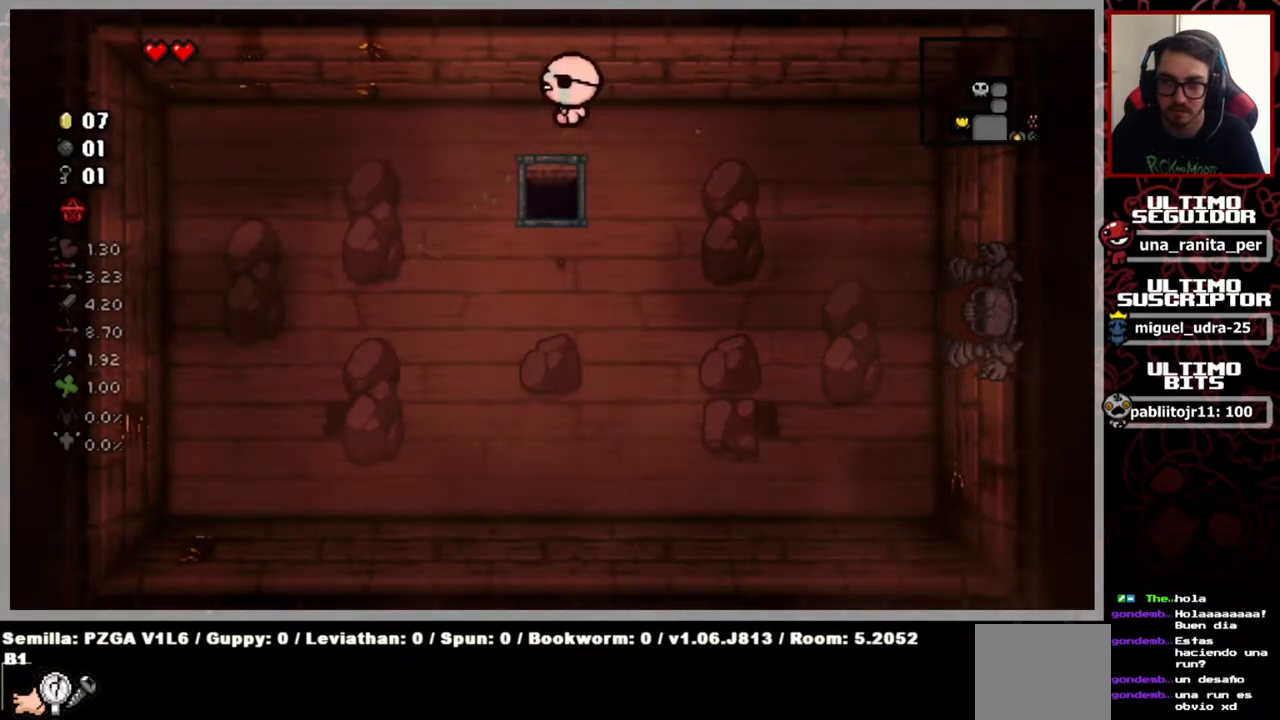
{"buttons": [], "left_stick": "down-right", "right_stick": "center", "events": [[117, "left_stick", "down-left"], [501, "left_stick", "down-right"]]}
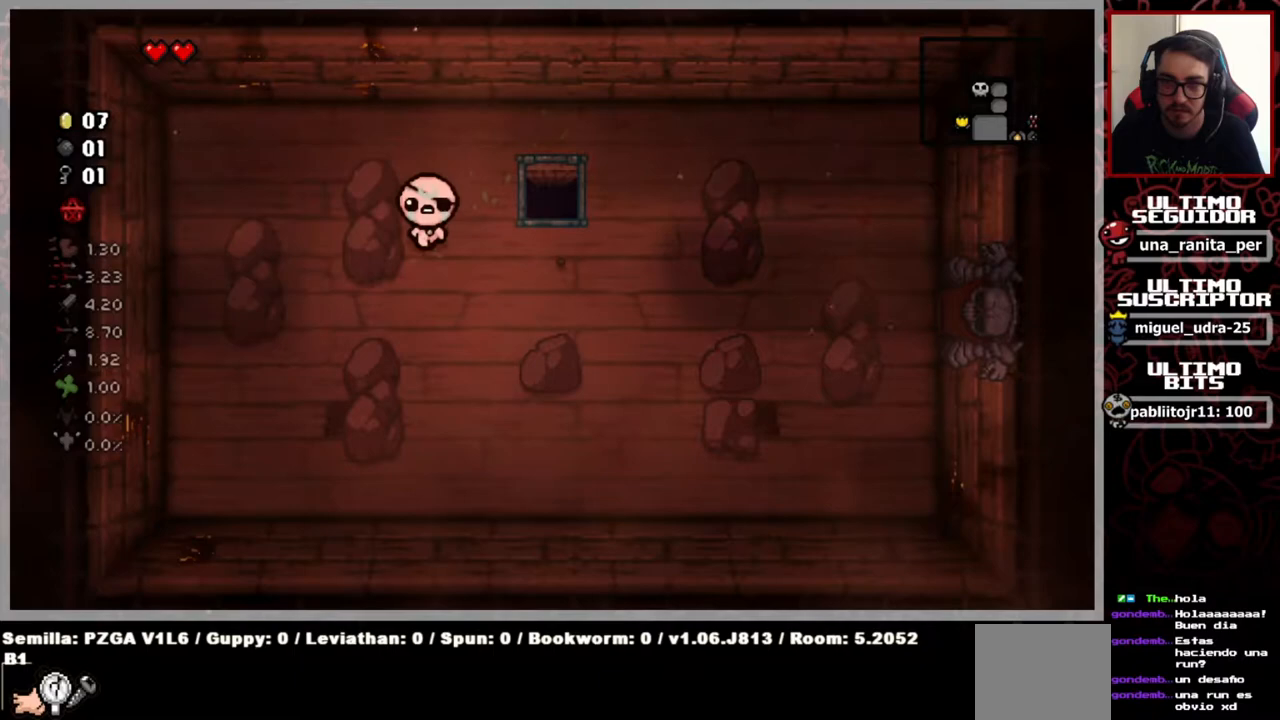
{"buttons": [], "left_stick": "up-right", "right_stick": "center", "events": [[300, "left_stick", "right"], [433, "left_stick", "up-right"]]}
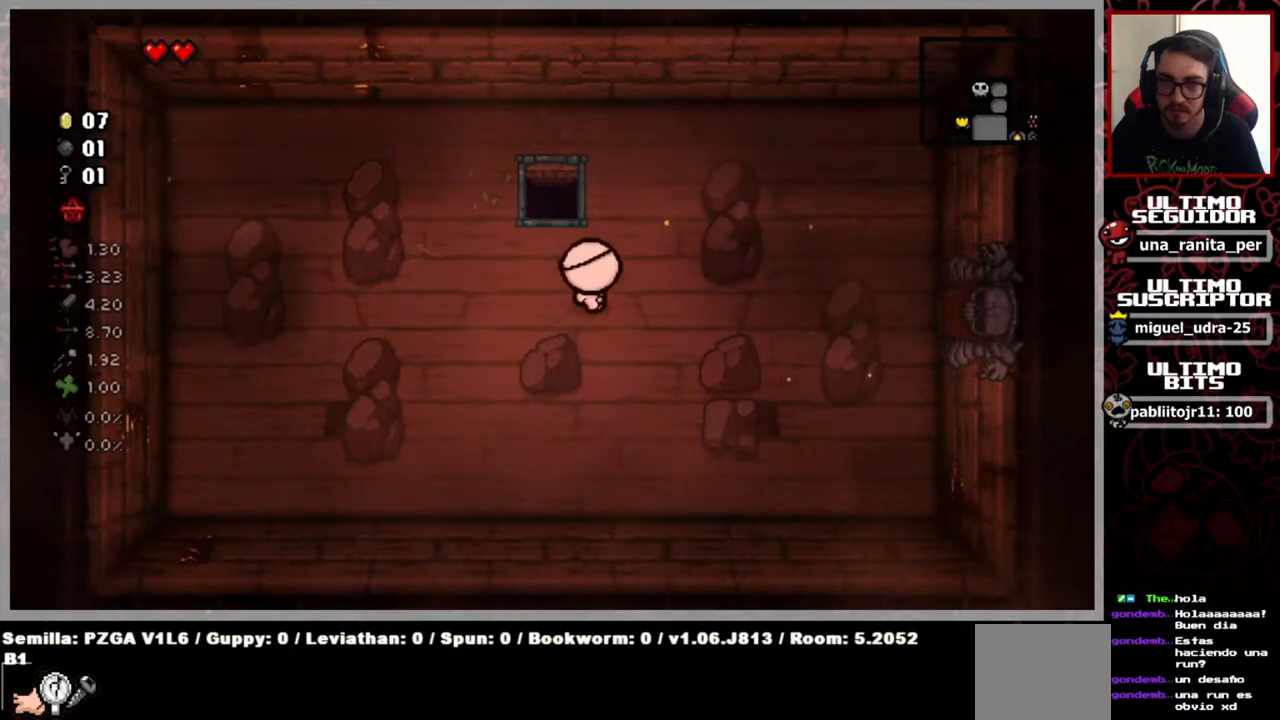
{"buttons": [], "left_stick": "right", "right_stick": "center", "events": [[100, "left_stick", "up"], [300, "left_stick", "up-right"], [451, "left_stick", "right"]]}
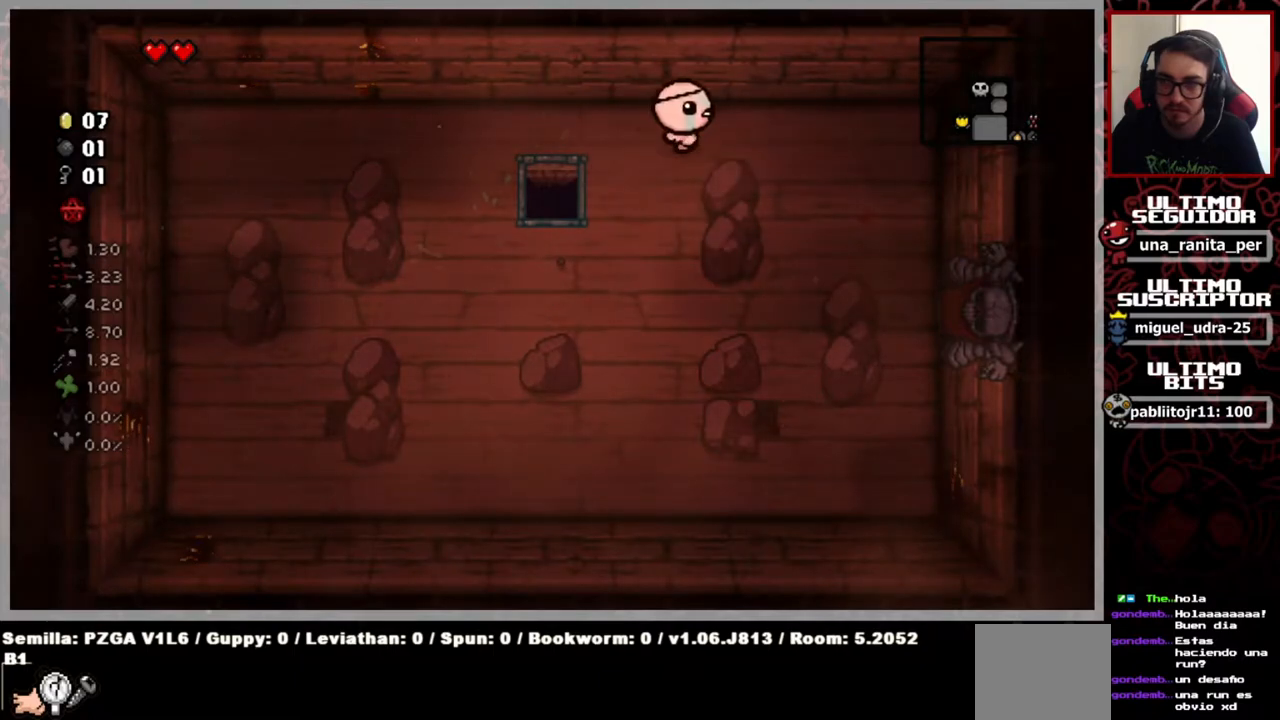
{"buttons": [], "left_stick": "down-right", "right_stick": "center", "events": [[116, "left_stick", "down-right"]]}
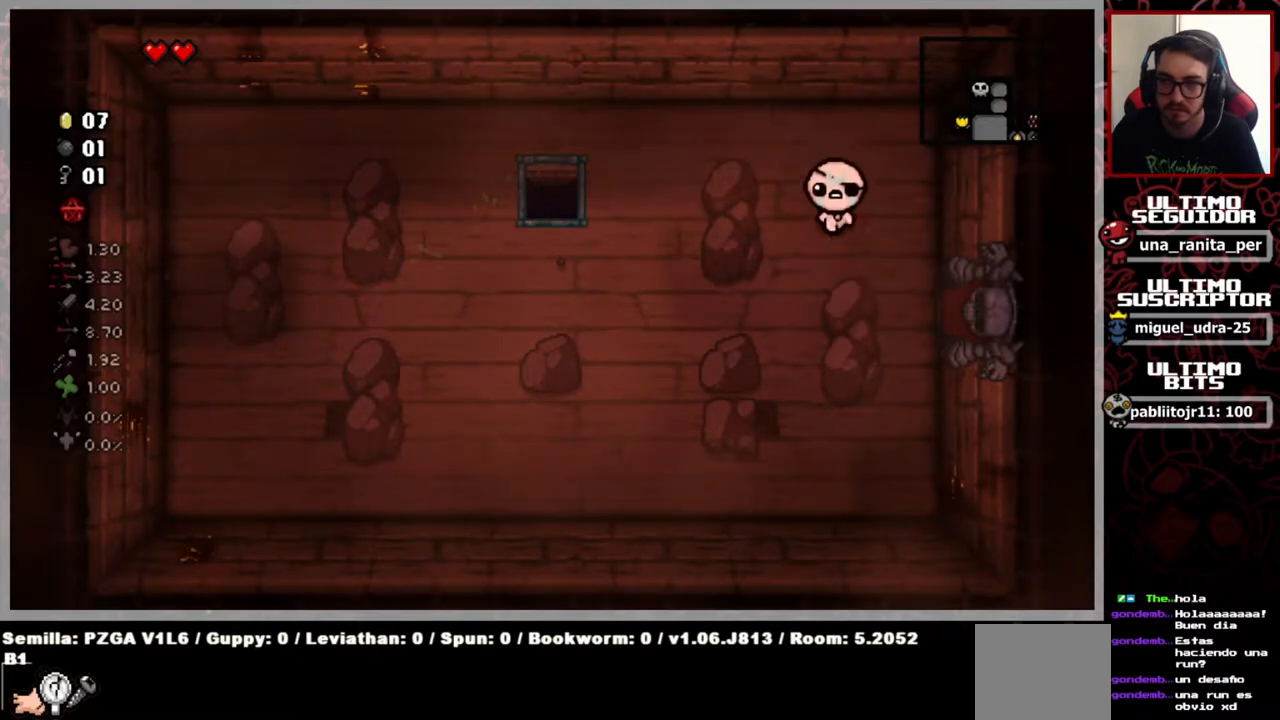
{"buttons": [], "left_stick": "down-right", "right_stick": "center", "events": []}
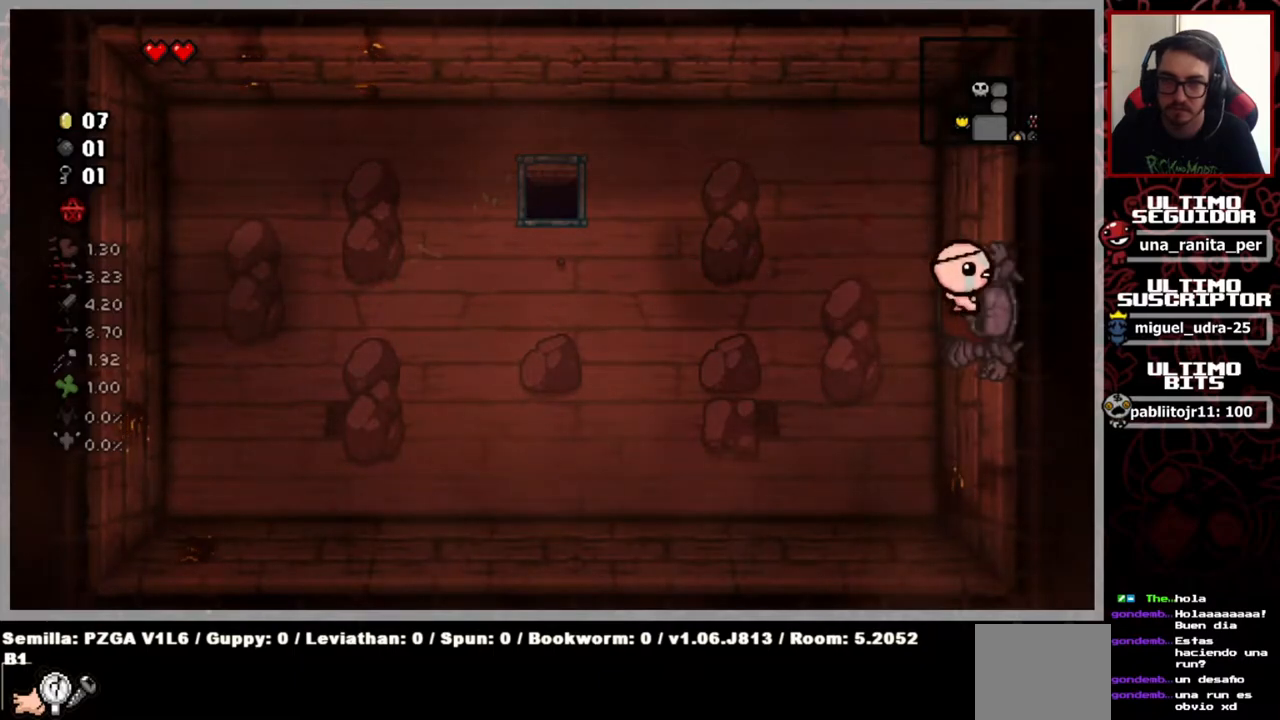
{"buttons": [], "left_stick": "center", "right_stick": "center", "events": [[467, "left_stick", "center"]]}